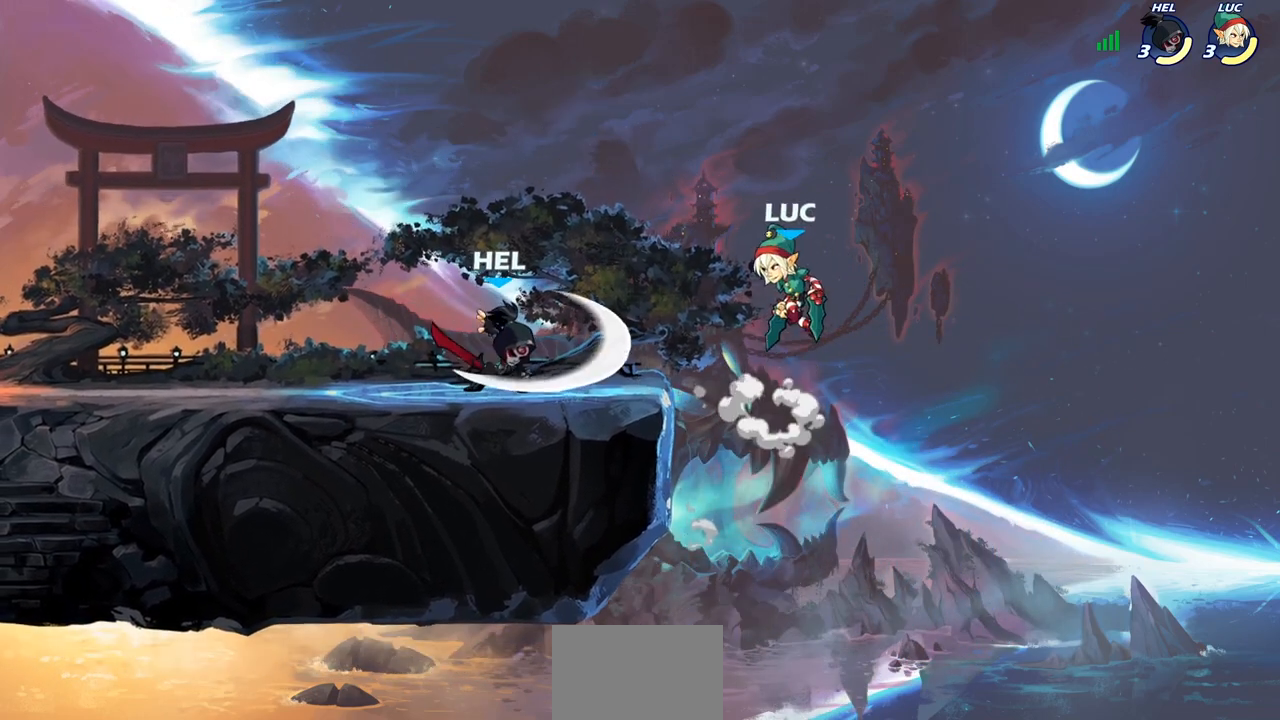
Gameplay with a controller (PlayStation layout); each line is a JSON object with the inputs held at the frame after it. "events" lists button and stick changes between this image and that frame as [ms after this image, input, new state], when the widget could be followed in between.
{"buttons": [], "left_stick": "up-right", "right_stick": "center", "events": [[17, "CROSS", "up"], [133, "left_stick", "down-left"], [267, "CROSS", "down"], [317, "left_stick", "up-left"], [400, "CROSS", "up"], [433, "left_stick", "up-right"]]}
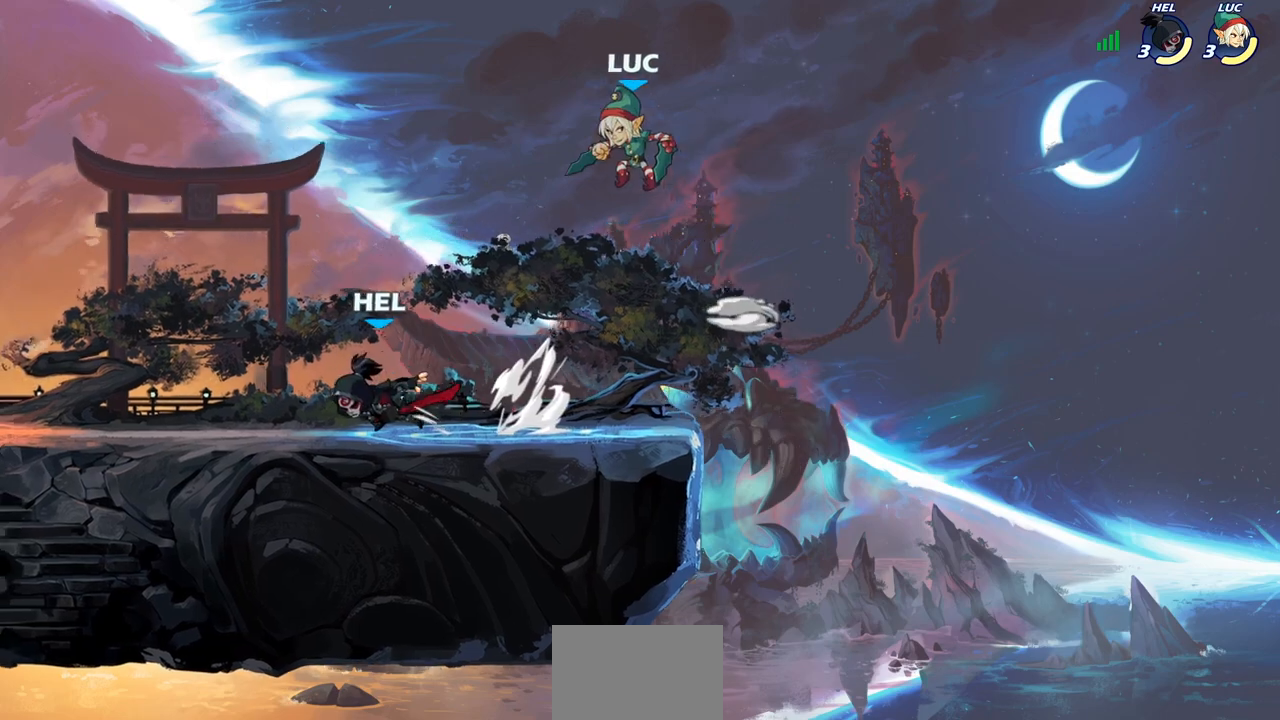
{"buttons": [], "left_stick": "center", "right_stick": "center", "events": [[67, "left_stick", "down-left"], [183, "R1", "down"], [250, "R1", "up"], [300, "left_stick", "center"]]}
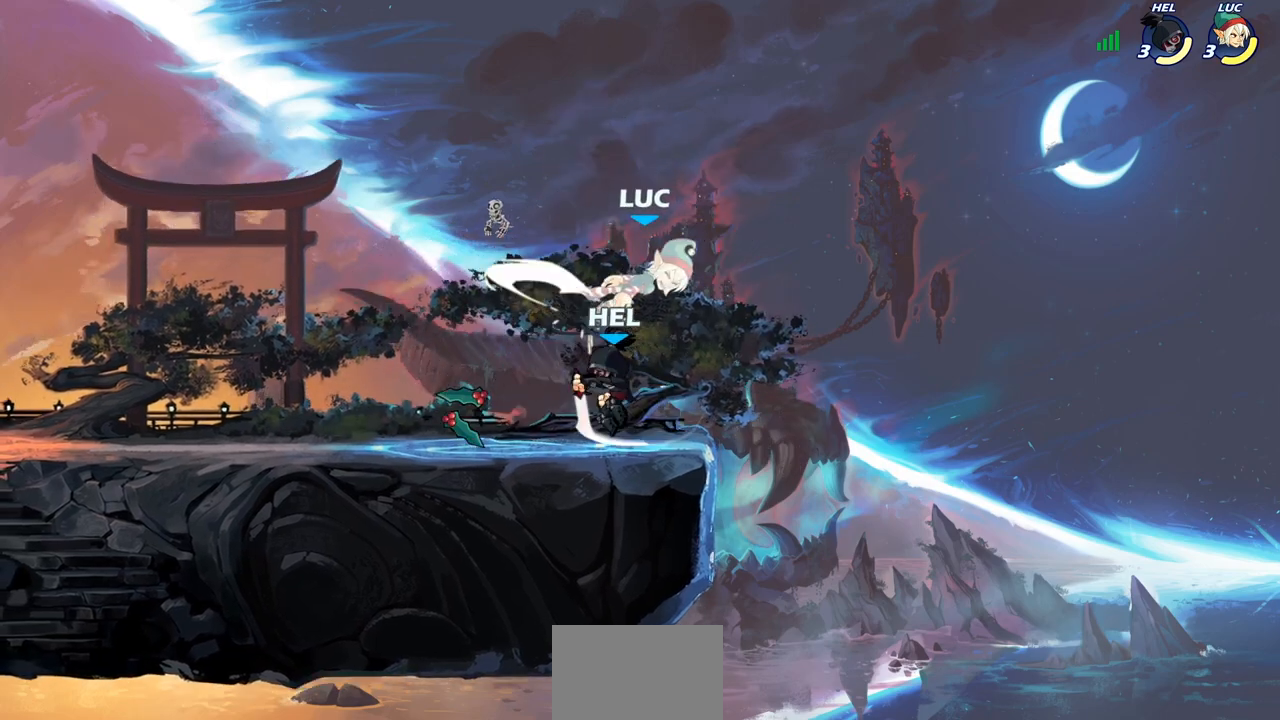
{"buttons": [], "left_stick": "center", "right_stick": "center", "events": [[67, "left_stick", "up-right"], [150, "left_stick", "center"], [317, "left_stick", "left"], [383, "R2", "down"], [383, "SQUARE", "down"], [467, "left_stick", "center"], [483, "SQUARE", "up"], [500, "R2", "up"]]}
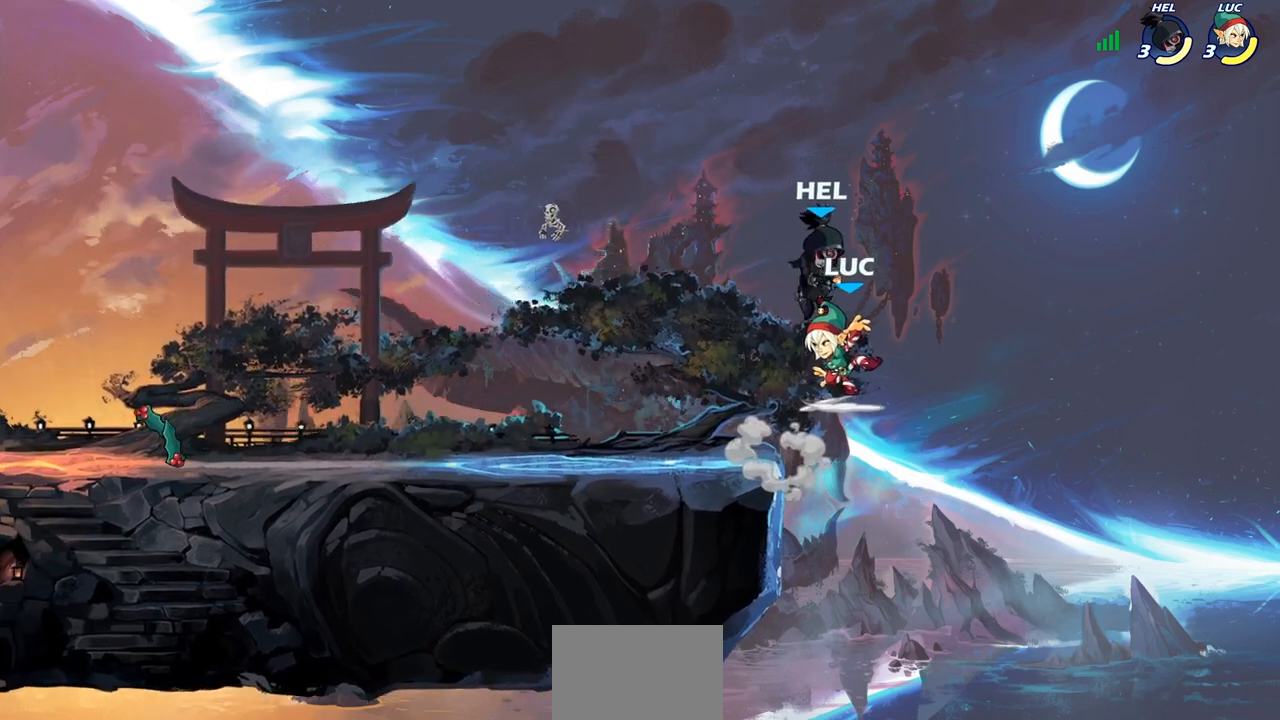
{"buttons": ["R2"], "left_stick": "right", "right_stick": "center", "events": [[383, "left_stick", "left"], [483, "R2", "down"], [500, "left_stick", "right"]]}
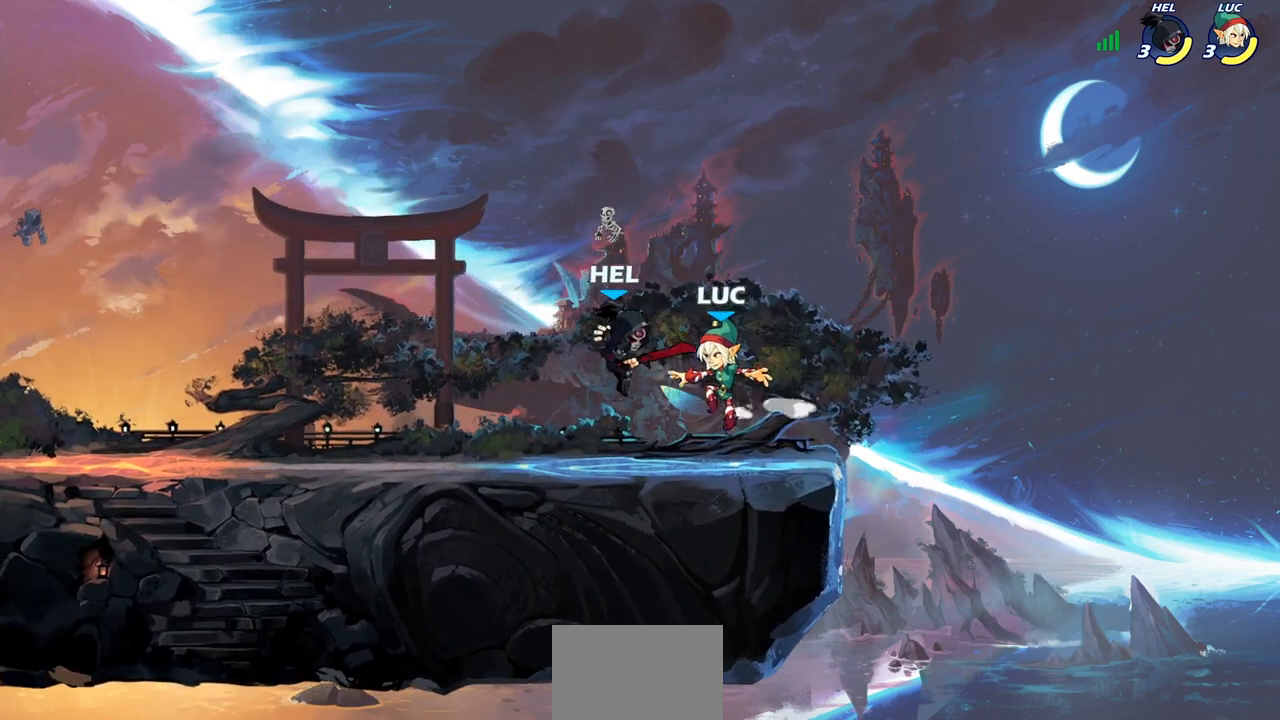
{"buttons": [], "left_stick": "right", "right_stick": "center", "events": [[17, "left_stick", "center"], [33, "SQUARE", "down"], [50, "R2", "up"], [117, "SQUARE", "up"], [200, "SQUARE", "down"], [300, "SQUARE", "up"], [417, "left_stick", "right"]]}
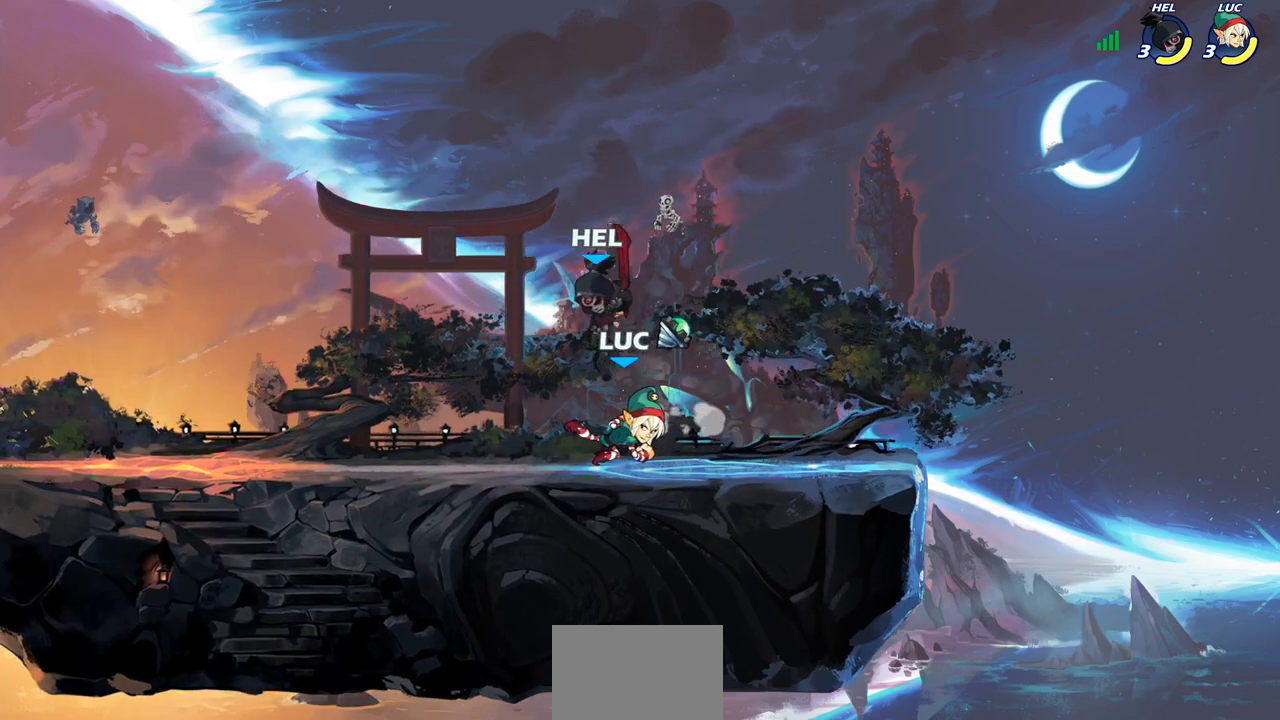
{"buttons": ["CROSS", "R1"], "left_stick": "down-left", "right_stick": "center", "events": [[250, "R1", "down"], [250, "left_stick", "up-right"], [350, "R1", "up"], [367, "left_stick", "up-left"], [417, "left_stick", "down-left"], [500, "CROSS", "down"], [500, "R1", "down"]]}
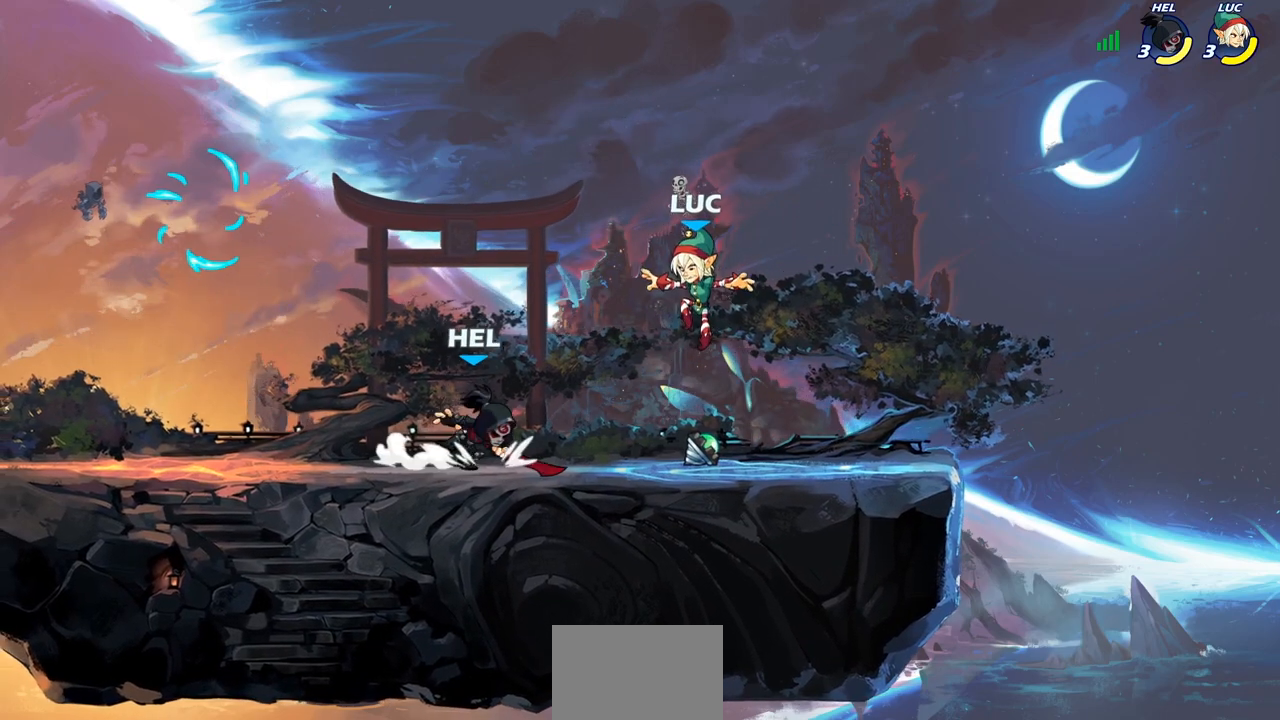
{"buttons": [], "left_stick": "down-right", "right_stick": "center", "events": [[50, "R1", "up"], [50, "left_stick", "up-right"], [133, "CROSS", "up"], [133, "left_stick", "up-left"], [250, "left_stick", "down-left"], [367, "left_stick", "down-right"]]}
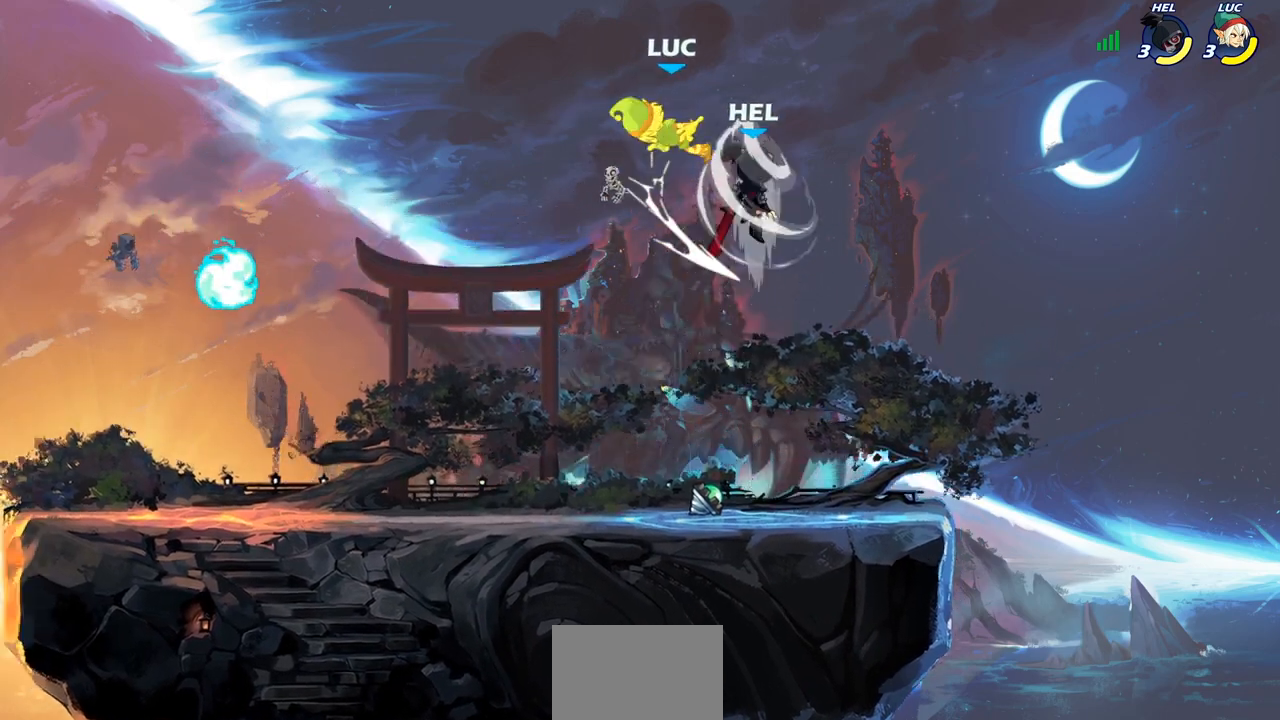
{"buttons": [], "left_stick": "down-left", "right_stick": "center", "events": [[150, "left_stick", "left"], [250, "left_stick", "down-left"], [350, "left_stick", "down"], [383, "SQUARE", "down"], [450, "left_stick", "down-left"], [467, "SQUARE", "up"]]}
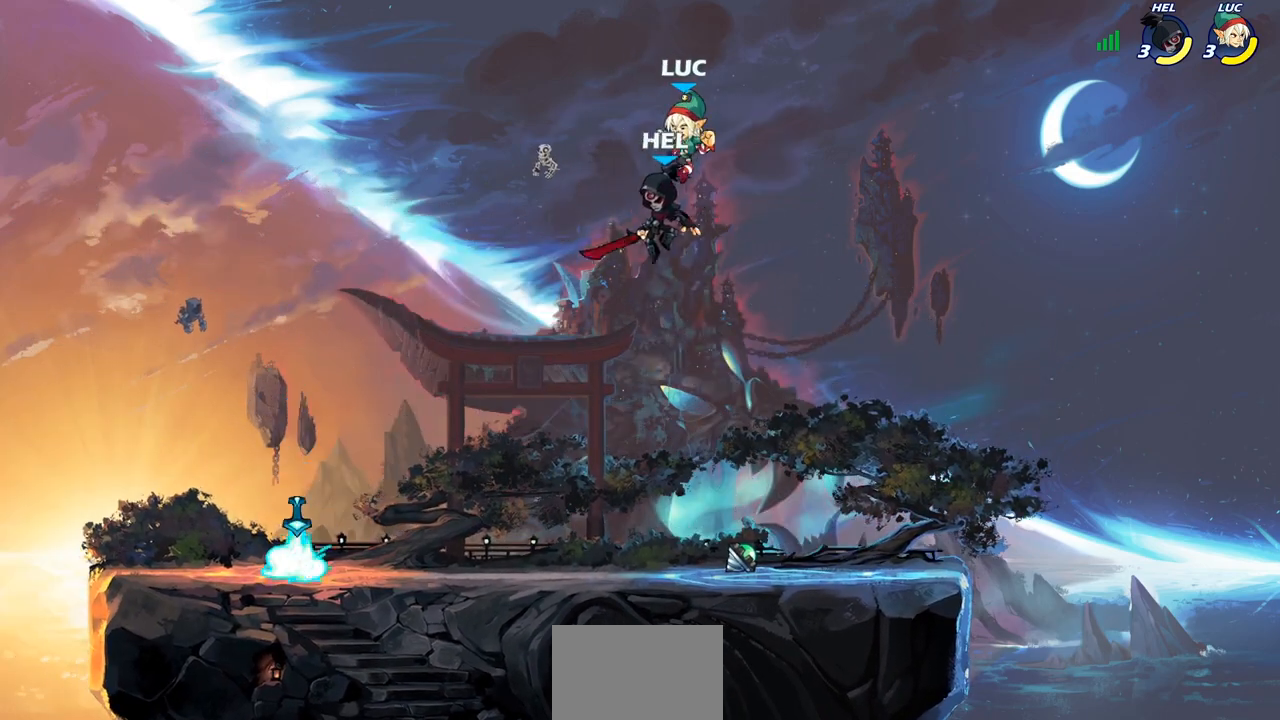
{"buttons": [], "left_stick": "center", "right_stick": "center", "events": [[117, "left_stick", "center"]]}
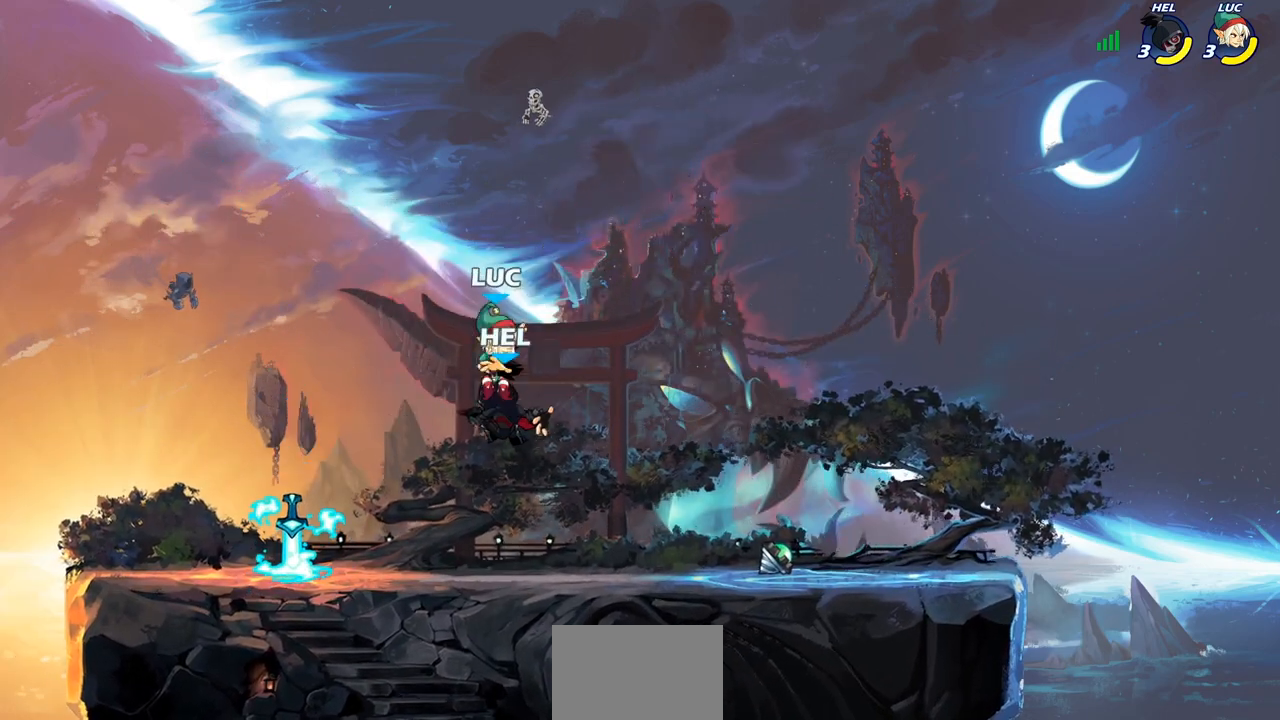
{"buttons": [], "left_stick": "center", "right_stick": "center", "events": [[17, "SQUARE", "down"], [100, "SQUARE", "up"], [183, "SQUARE", "down"], [267, "SQUARE", "up"], [350, "SQUARE", "down"], [450, "SQUARE", "up"]]}
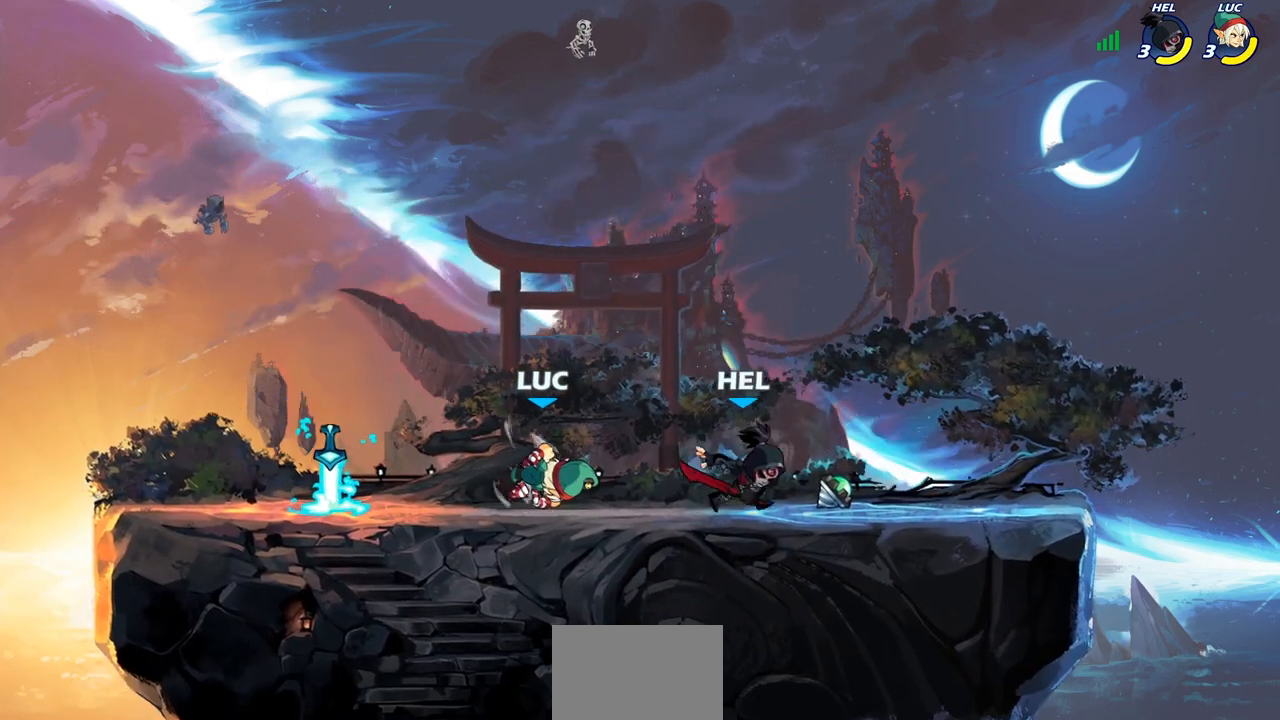
{"buttons": ["R2"], "left_stick": "left", "right_stick": "center", "events": [[17, "SQUARE", "down"], [17, "left_stick", "right"], [100, "SQUARE", "up"], [183, "left_stick", "up-left"], [267, "CROSS", "down"], [283, "left_stick", "left"], [350, "R2", "down"], [433, "CROSS", "up"]]}
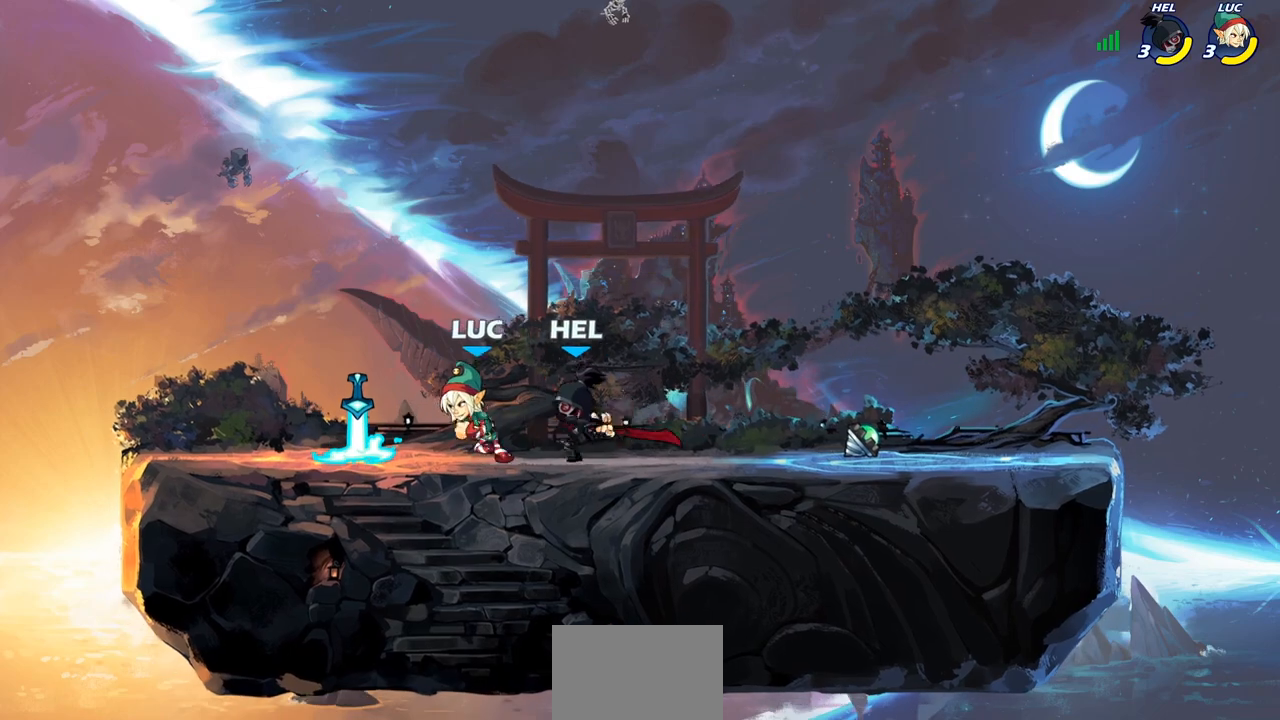
{"buttons": [], "left_stick": "center", "right_stick": "center", "events": [[17, "left_stick", "down-left"], [33, "R2", "up"], [150, "CROSS", "down"], [167, "R1", "down"], [217, "left_stick", "right"], [300, "CROSS", "up"], [300, "R1", "up"], [383, "left_stick", "center"]]}
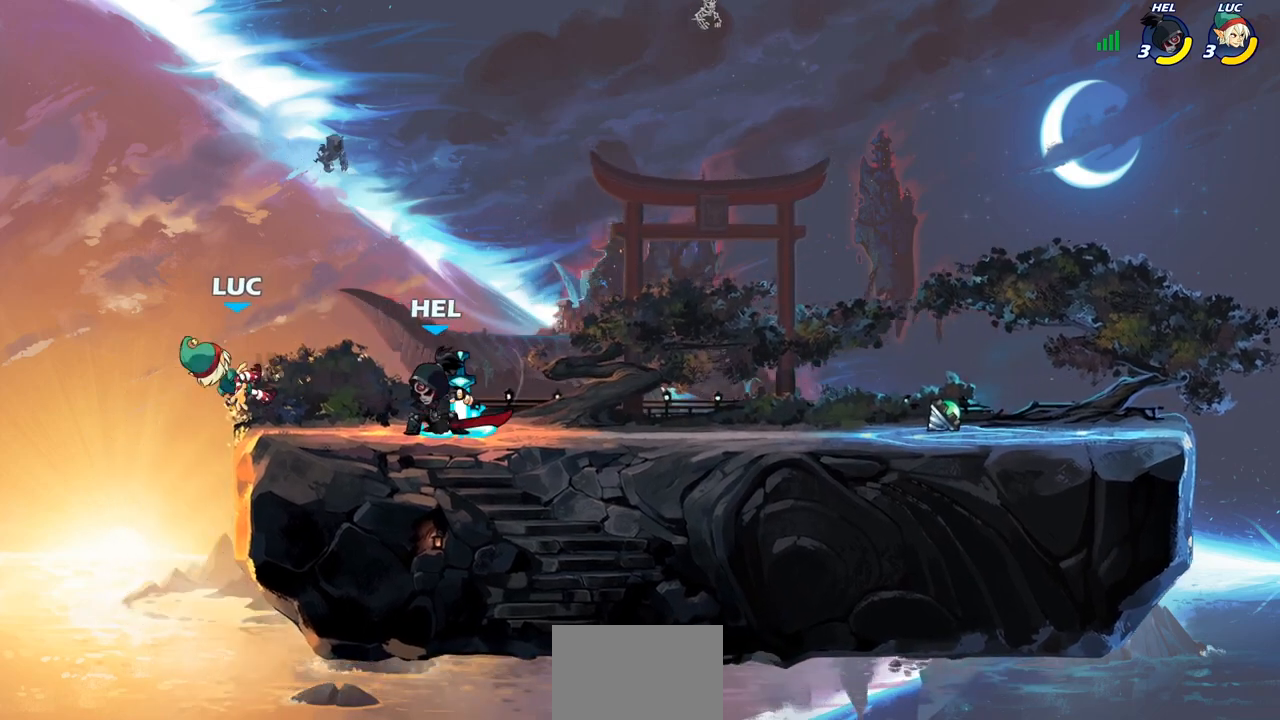
{"buttons": ["CROSS"], "left_stick": "up-right", "right_stick": "center", "events": [[50, "left_stick", "up"], [117, "CROSS", "down"], [133, "R2", "down"], [150, "left_stick", "up-right"], [283, "CROSS", "up"], [317, "R2", "up"], [433, "CROSS", "down"]]}
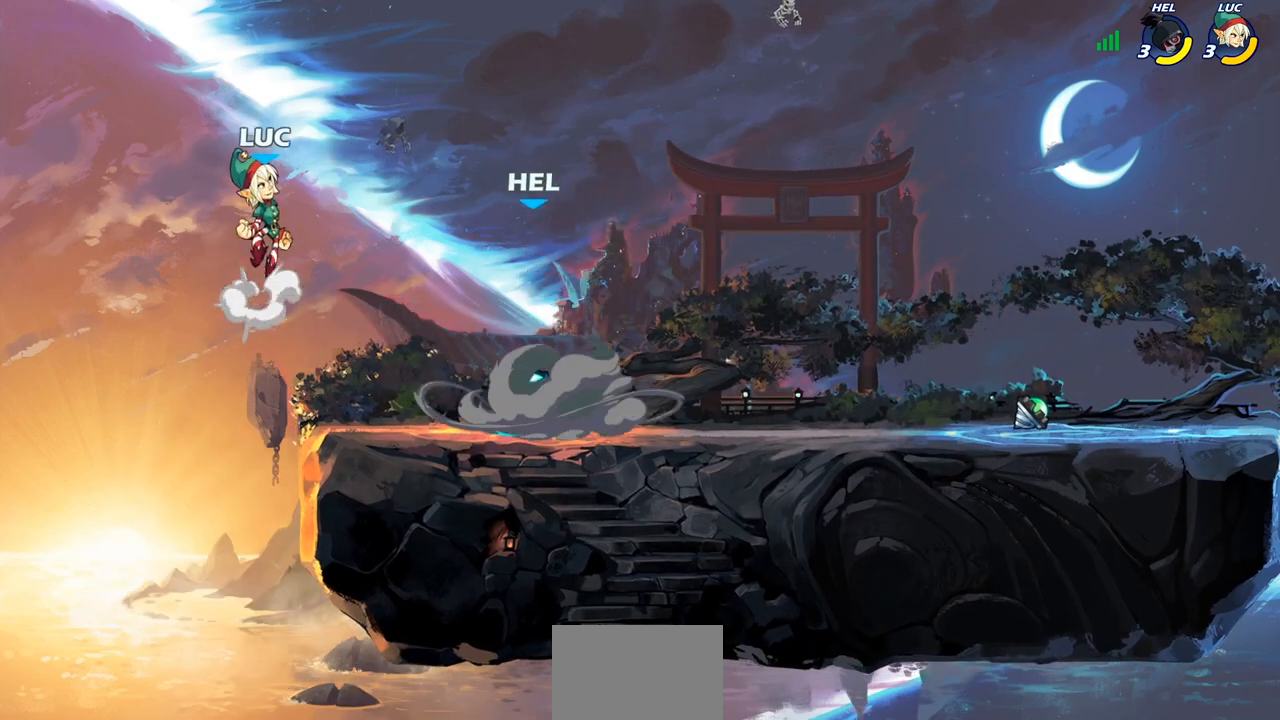
{"buttons": [], "left_stick": "down-right", "right_stick": "center", "events": [[83, "CROSS", "up"], [117, "left_stick", "up-left"], [233, "left_stick", "down-left"], [367, "left_stick", "down-right"]]}
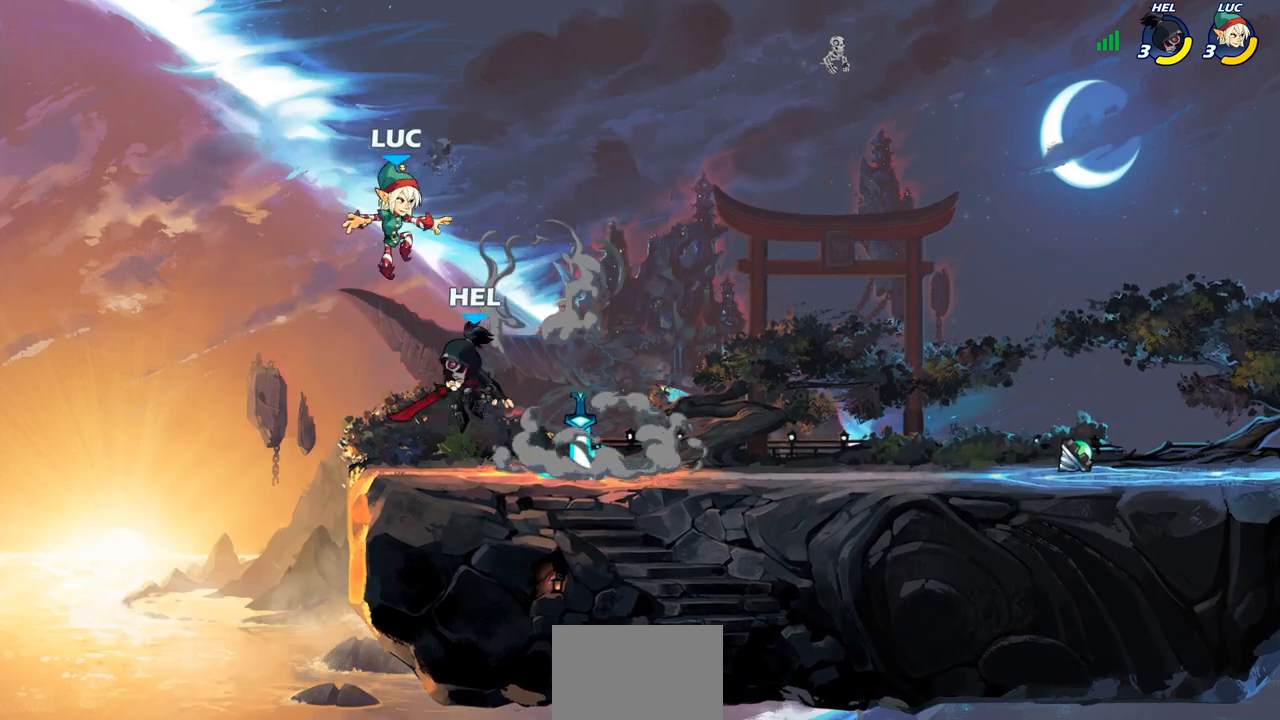
{"buttons": [], "left_stick": "center", "right_stick": "center", "events": [[17, "SQUARE", "down"], [100, "SQUARE", "up"], [100, "left_stick", "center"]]}
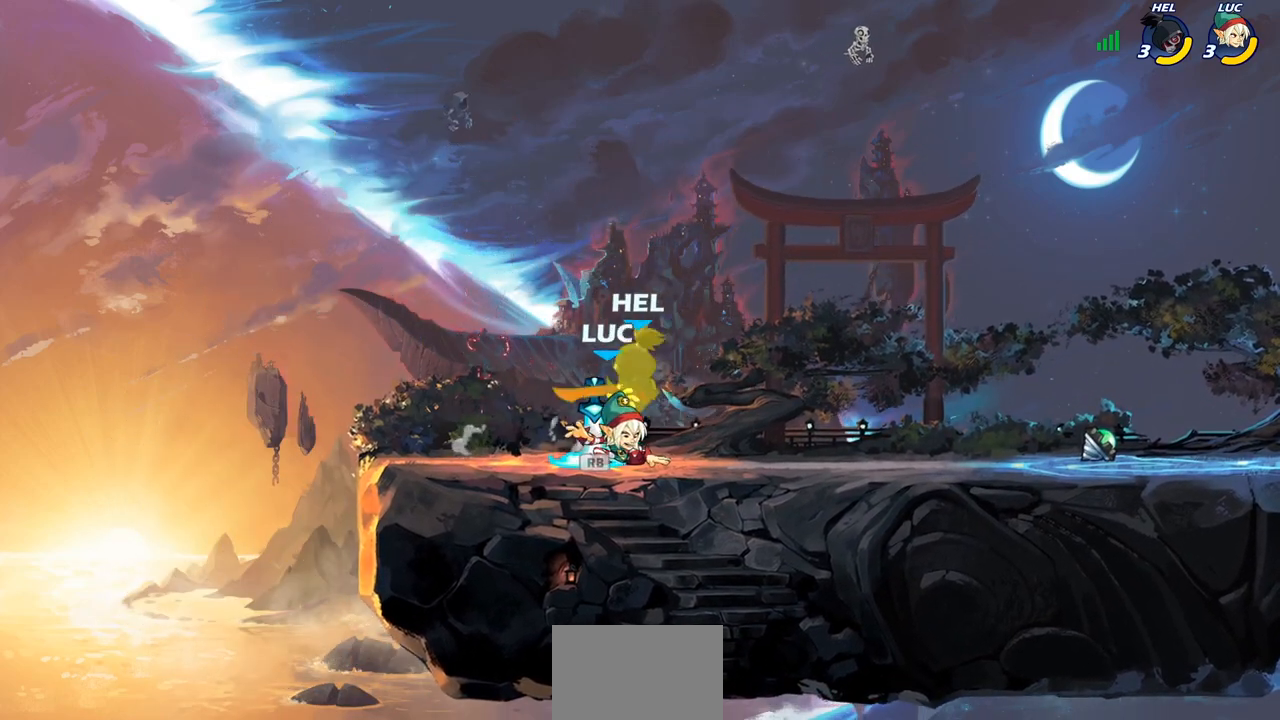
{"buttons": [], "left_stick": "down", "right_stick": "center", "events": [[167, "R1", "down"], [200, "CROSS", "down"], [267, "R1", "up"], [367, "CROSS", "up"], [483, "left_stick", "down"]]}
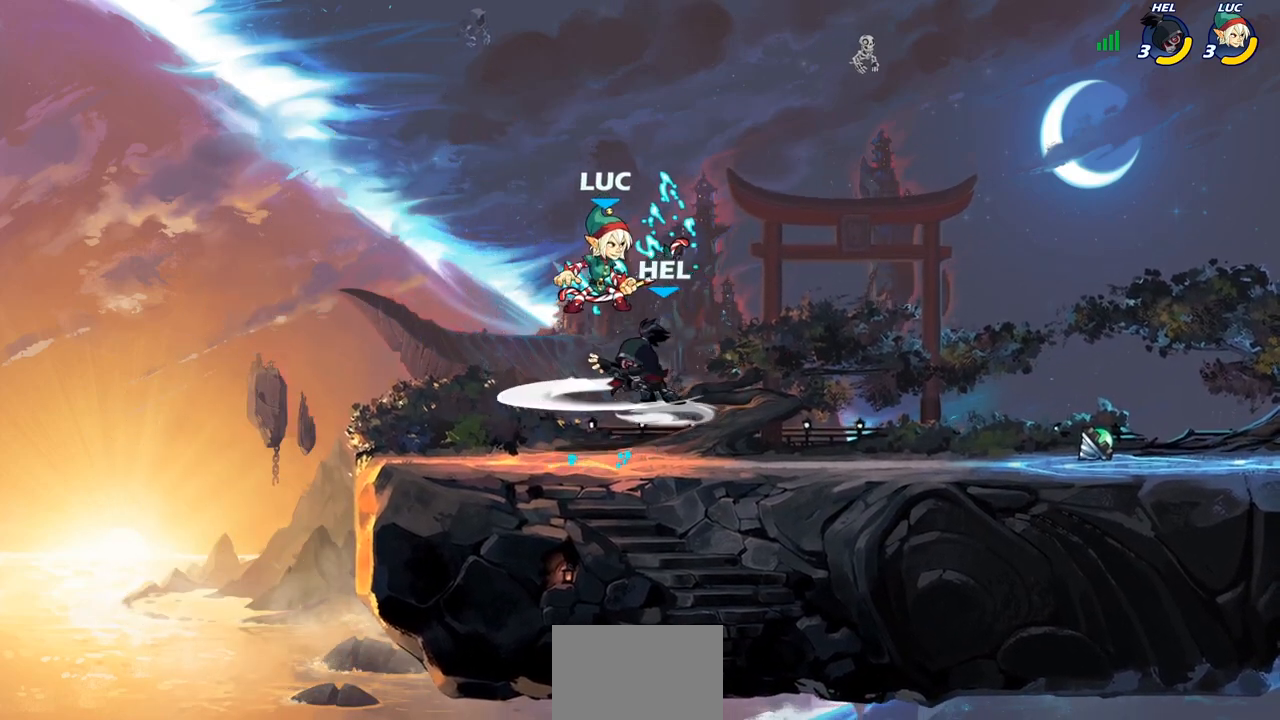
{"buttons": [], "left_stick": "center", "right_stick": "center", "events": [[117, "left_stick", "center"], [267, "SQUARE", "down"], [350, "SQUARE", "up"]]}
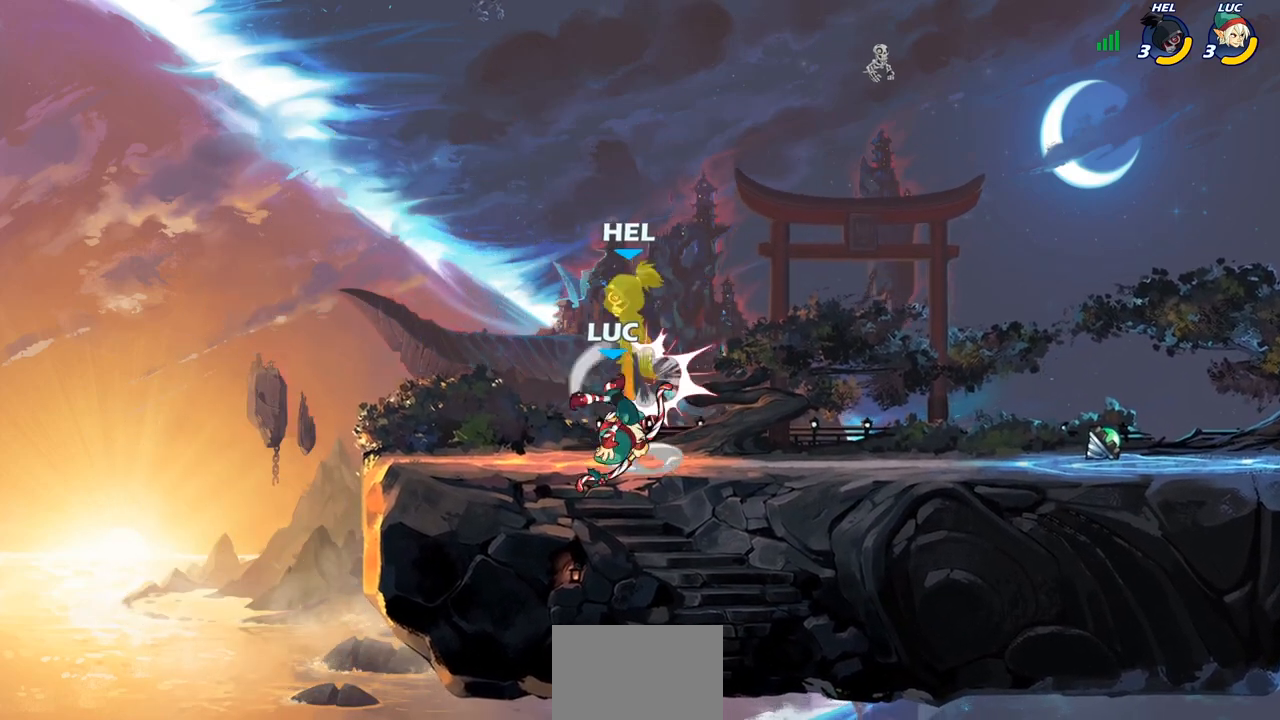
{"buttons": ["CROSS"], "left_stick": "right", "right_stick": "center", "events": [[333, "left_stick", "right"], [500, "CROSS", "down"]]}
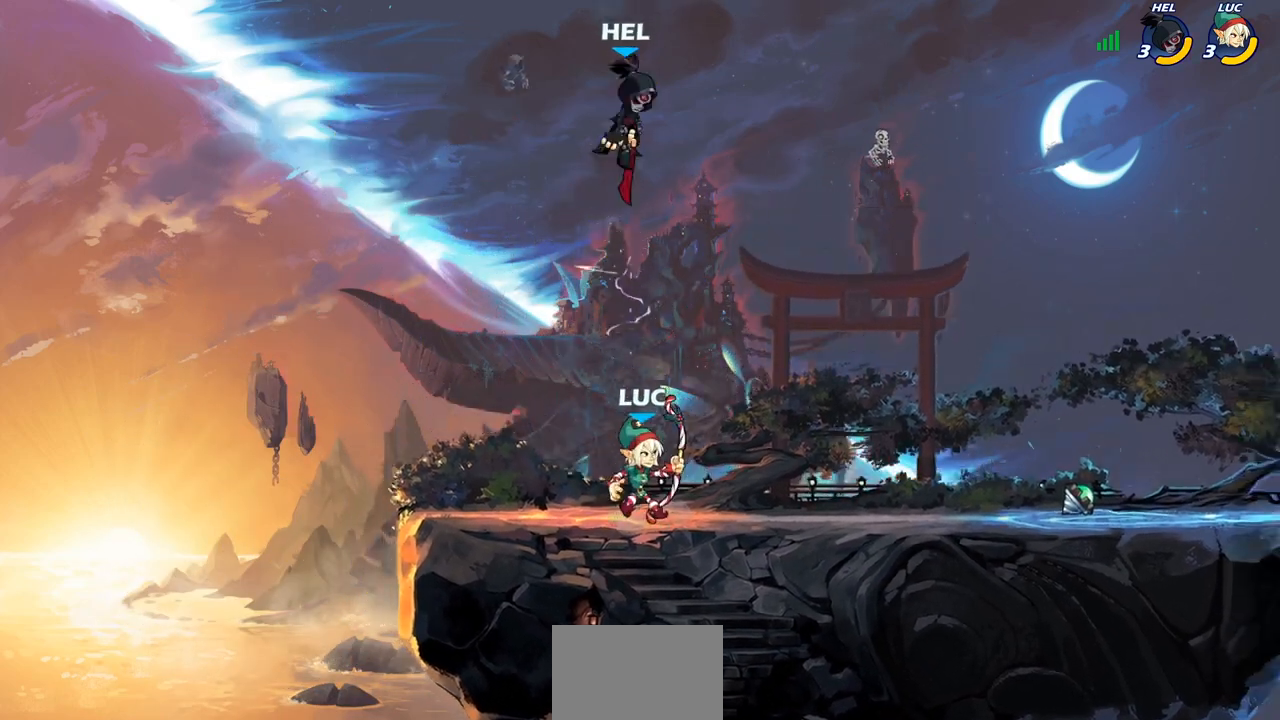
{"buttons": [], "left_stick": "center", "right_stick": "center", "events": [[33, "left_stick", "up"], [67, "CROSS", "up"], [217, "left_stick", "center"]]}
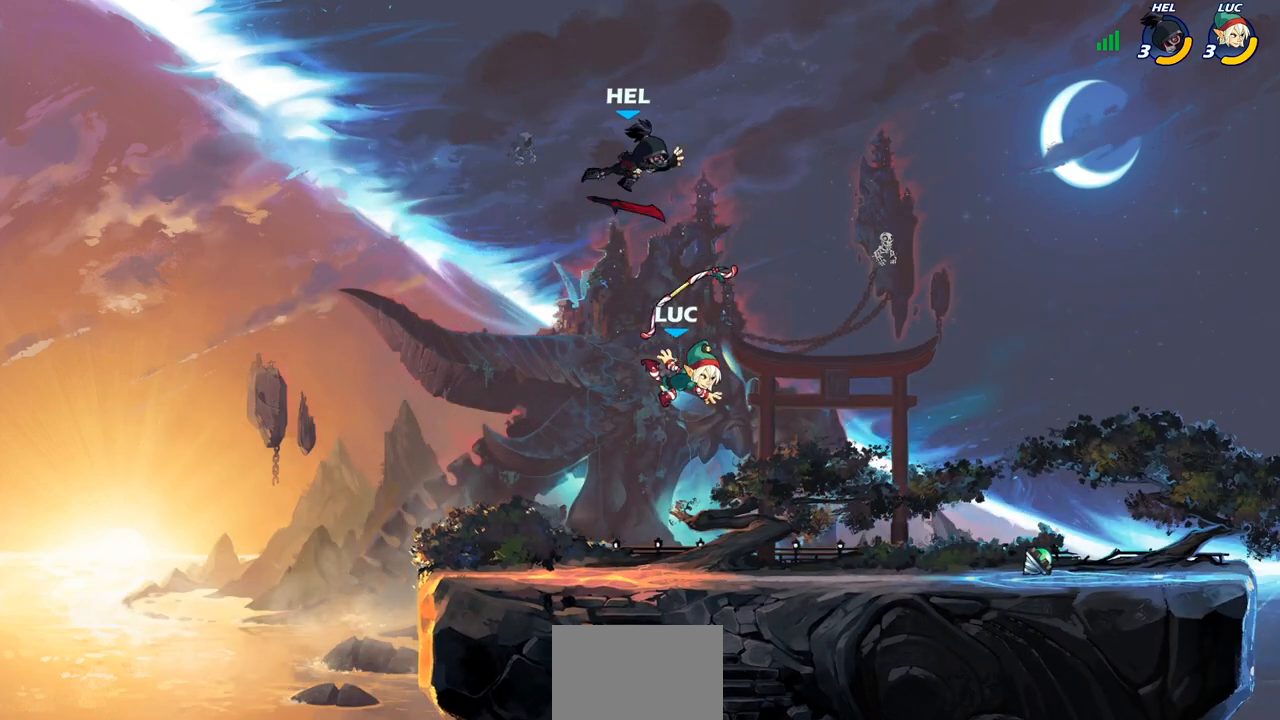
{"buttons": ["CROSS"], "left_stick": "center", "right_stick": "center", "events": [[17, "left_stick", "down-left"], [350, "left_stick", "center"], [433, "CROSS", "down"]]}
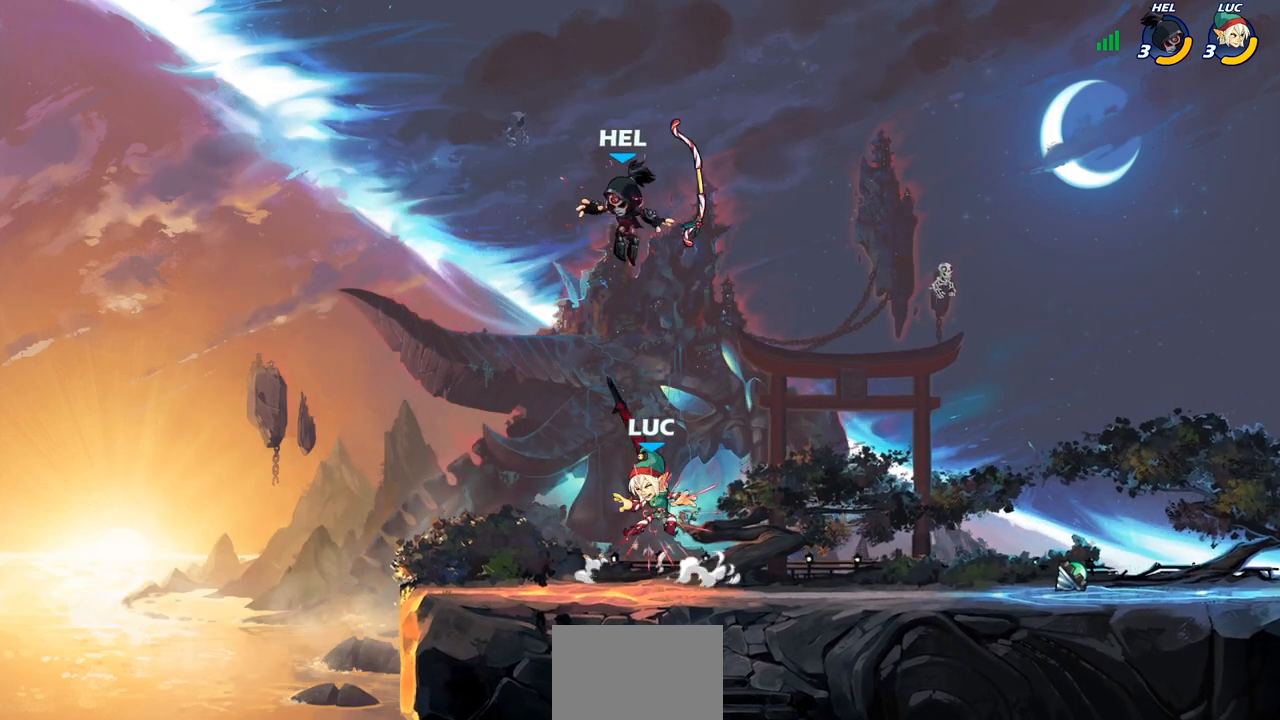
{"buttons": [], "left_stick": "left", "right_stick": "center", "events": [[50, "CROSS", "up"], [117, "CIRCLE", "down"], [217, "CIRCLE", "up"], [317, "left_stick", "left"]]}
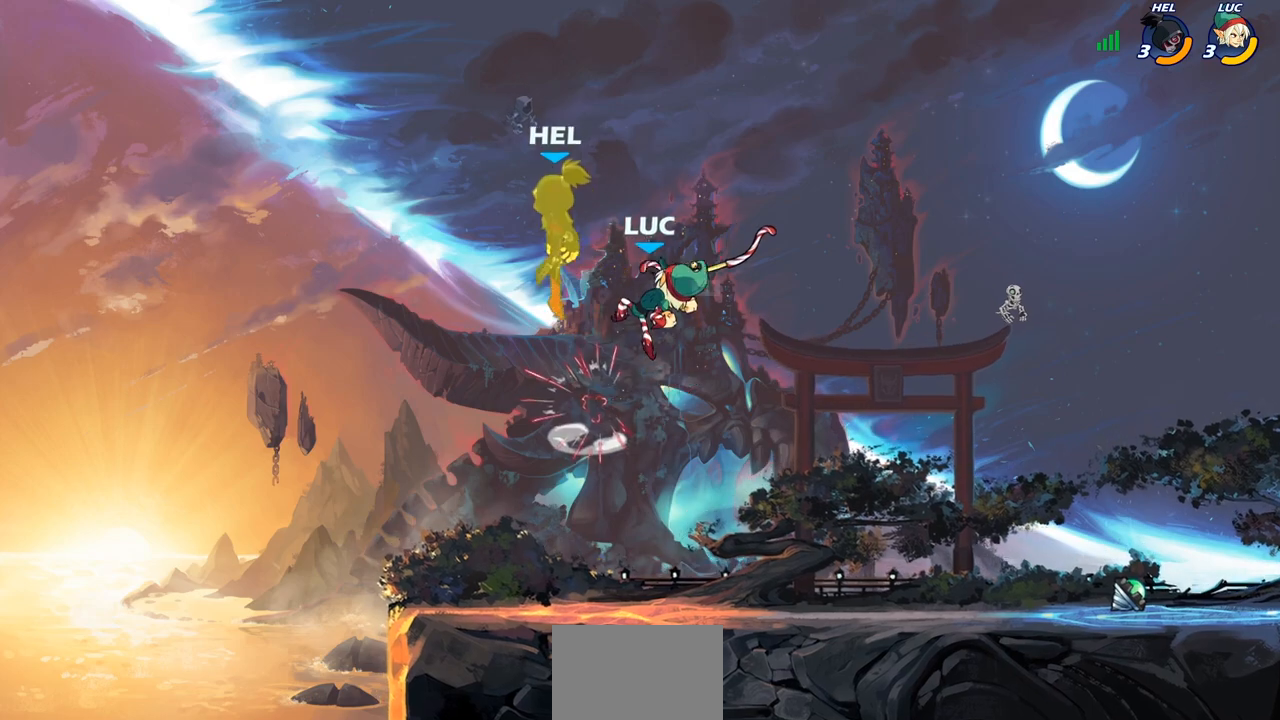
{"buttons": [], "left_stick": "center", "right_stick": "center", "events": [[67, "left_stick", "right"], [183, "left_stick", "center"], [233, "CROSS", "down"], [300, "SQUARE", "down"], [317, "CROSS", "up"], [333, "SQUARE", "up"]]}
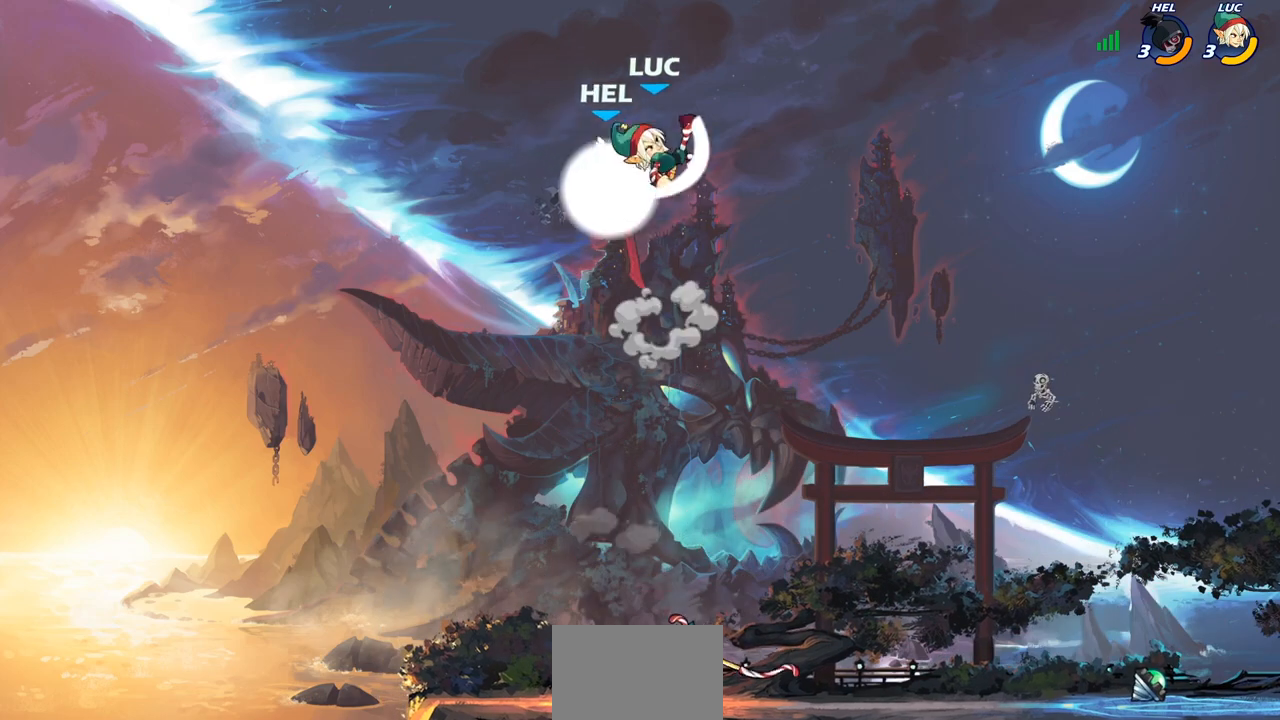
{"buttons": [], "left_stick": "down-left", "right_stick": "center", "events": [[350, "left_stick", "left"], [433, "left_stick", "down-left"]]}
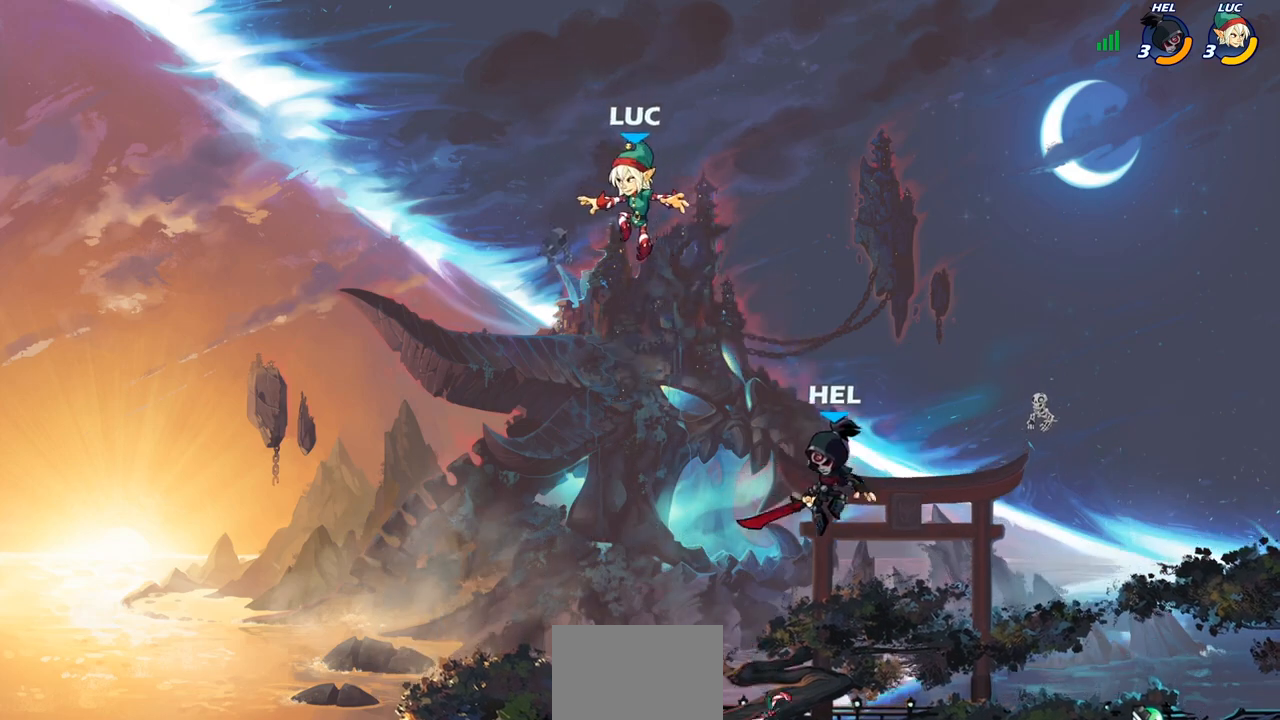
{"buttons": [], "left_stick": "right", "right_stick": "center", "events": [[250, "left_stick", "down-right"], [317, "CROSS", "down"], [317, "left_stick", "right"], [450, "CROSS", "up"]]}
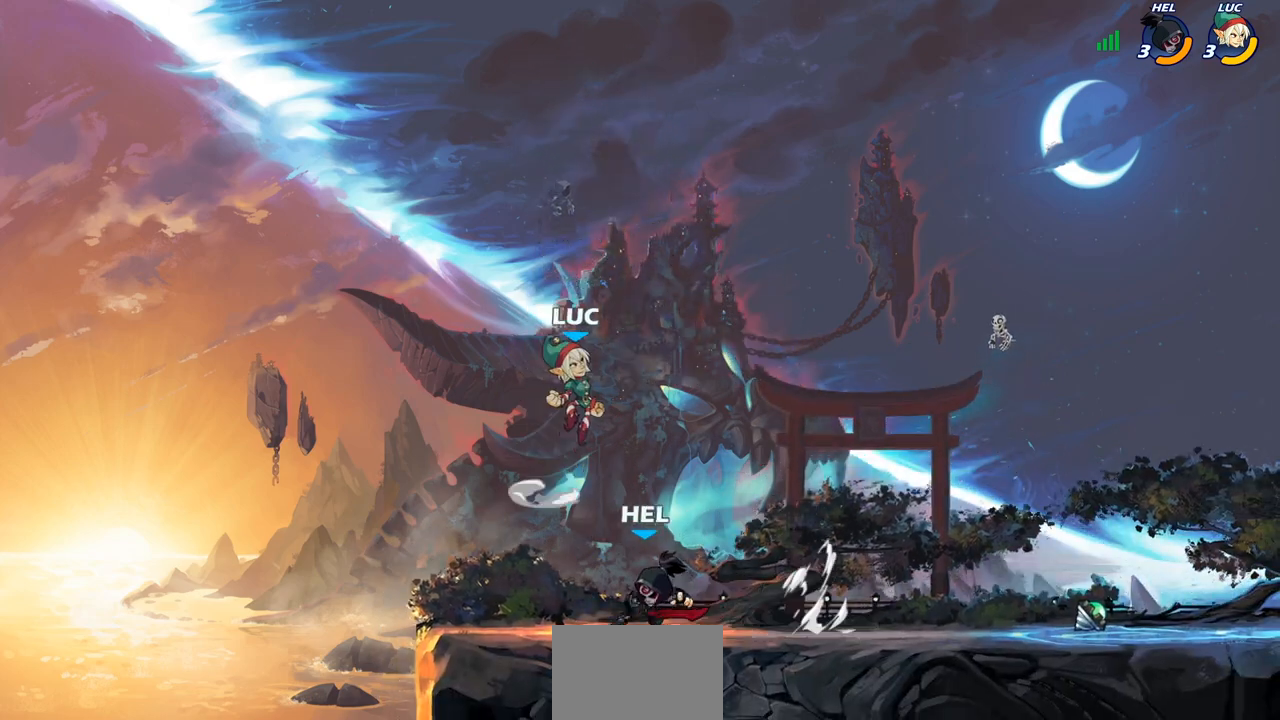
{"buttons": ["R2"], "left_stick": "up-right", "right_stick": "center", "events": [[83, "left_stick", "down"], [167, "left_stick", "down-left"], [350, "left_stick", "down-right"], [417, "R2", "down"], [433, "left_stick", "up-right"]]}
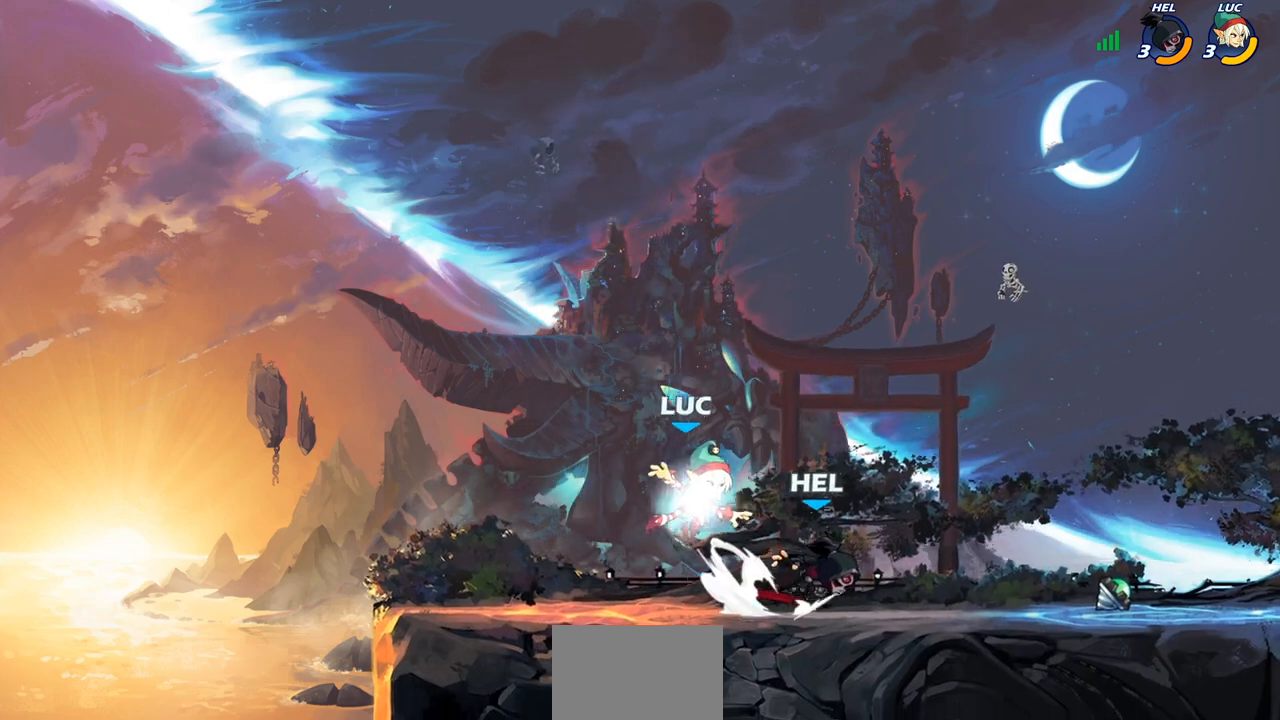
{"buttons": [], "left_stick": "up-left", "right_stick": "center", "events": [[67, "left_stick", "up-left"], [117, "left_stick", "left"], [233, "R2", "up"], [267, "CROSS", "down"], [317, "left_stick", "up"], [383, "left_stick", "up-left"], [450, "CROSS", "up"]]}
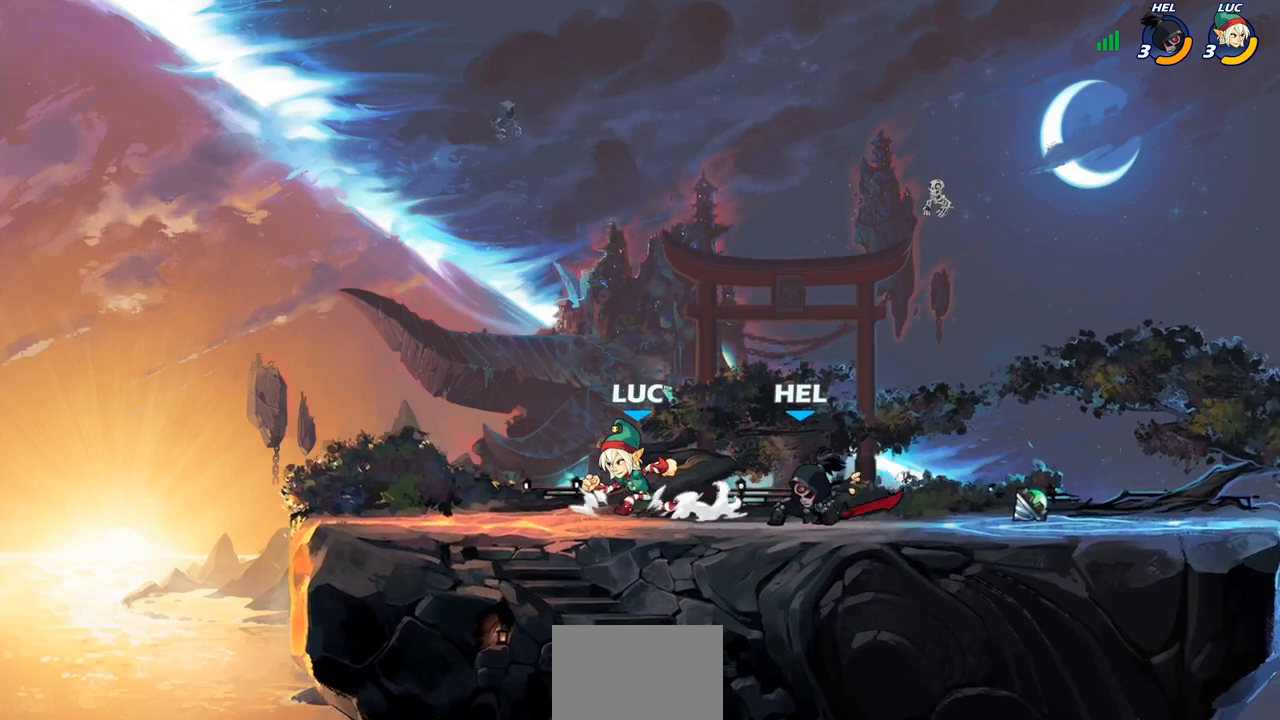
{"buttons": ["R2"], "left_stick": "right", "right_stick": "center", "events": [[83, "left_stick", "left"], [367, "left_stick", "right"], [483, "R2", "down"]]}
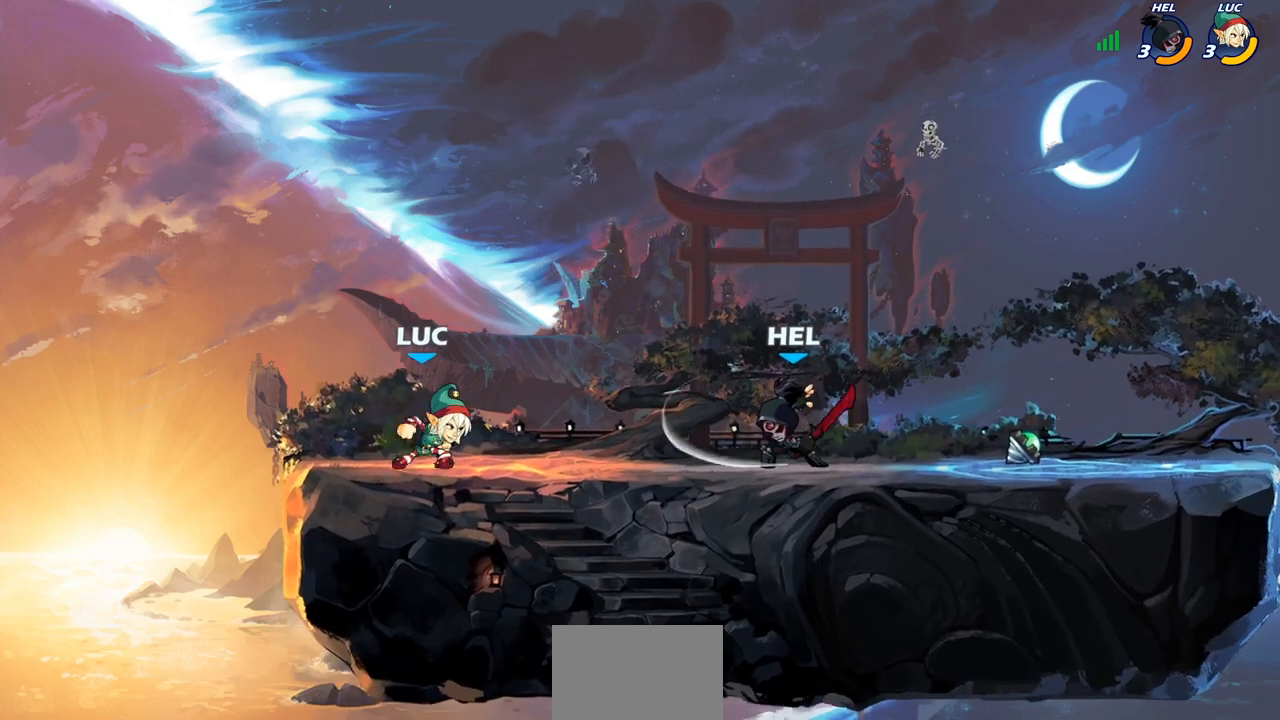
{"buttons": [], "left_stick": "right", "right_stick": "center", "events": [[133, "CROSS", "down"], [167, "SQUARE", "down"], [183, "R2", "up"], [250, "CROSS", "up"], [250, "SQUARE", "up"]]}